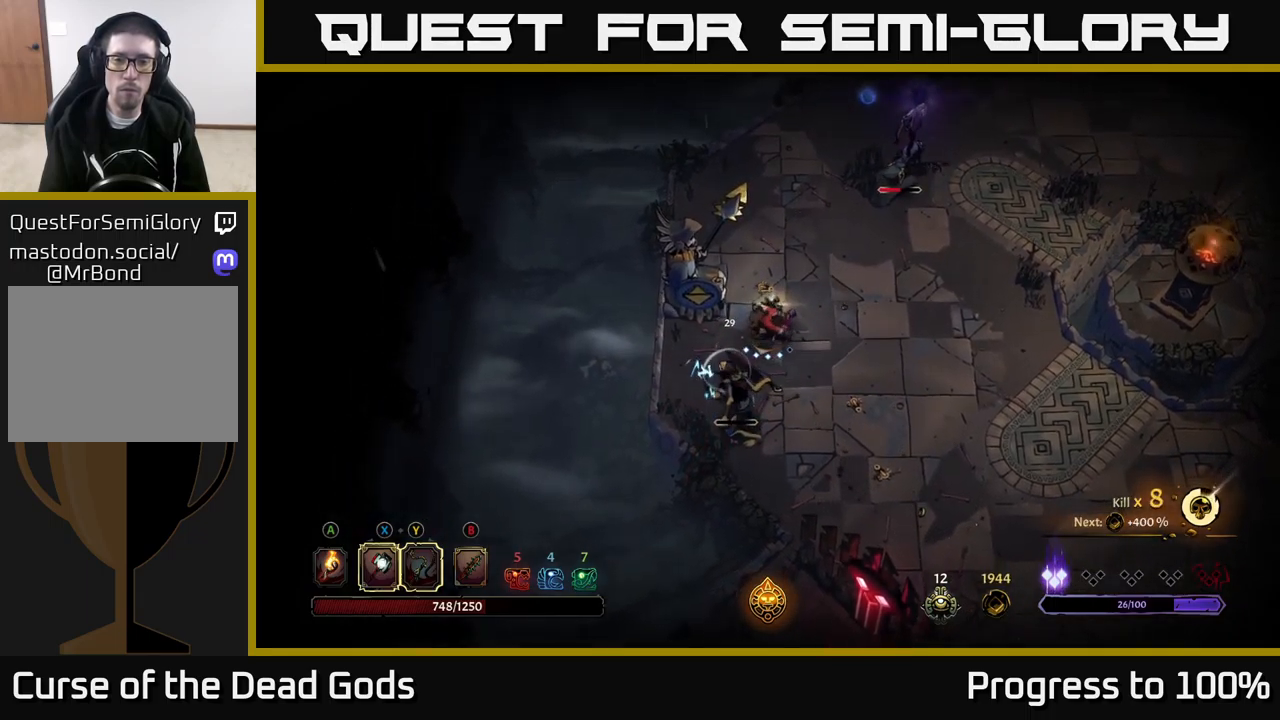
Gameplay with a controller (Xbox layout); each line is a JSON object with the inputs held at the frame after it. "events" lists button and stick changes between this image and that frame as [ms after this image, input, new state], when the widget could be followed in between. Not read: L3.
{"buttons": [], "left_stick": "down-right", "right_stick": "center", "events": [[150, "left_stick", "center"], [400, "left_stick", "down"], [500, "left_stick", "down-right"]]}
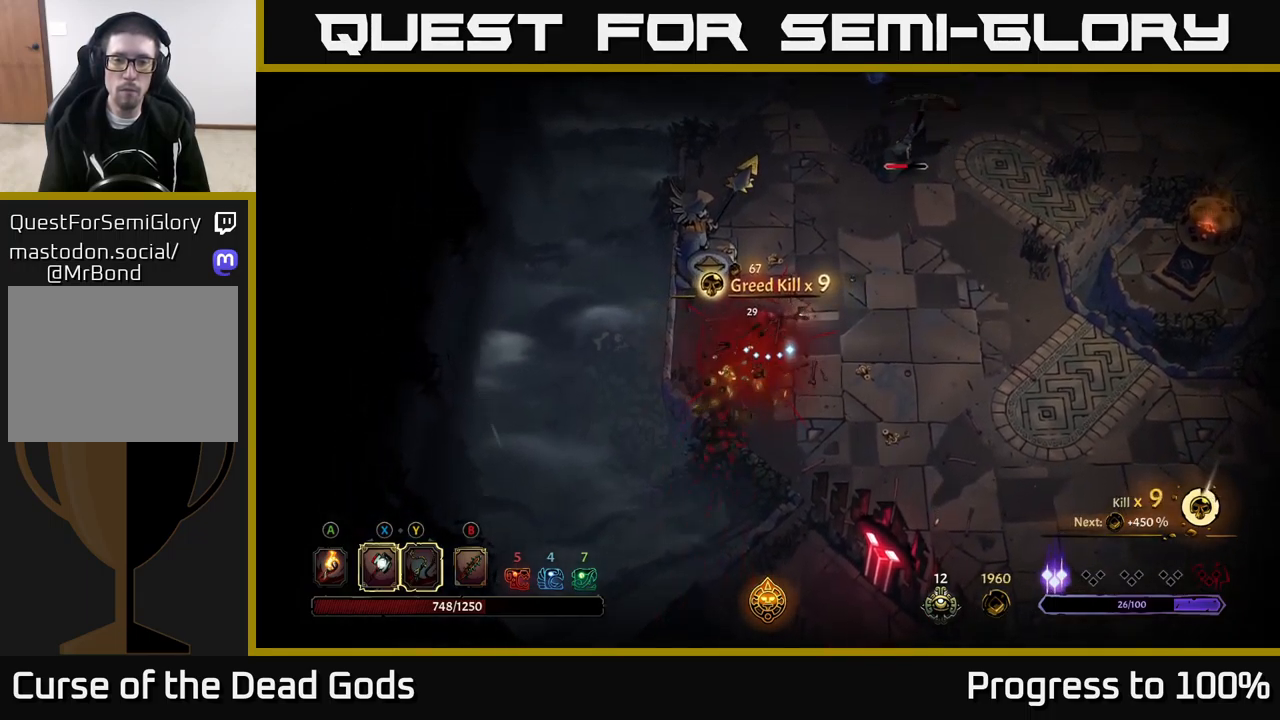
{"buttons": [], "left_stick": "center", "right_stick": "center", "events": [[150, "left_stick", "center"]]}
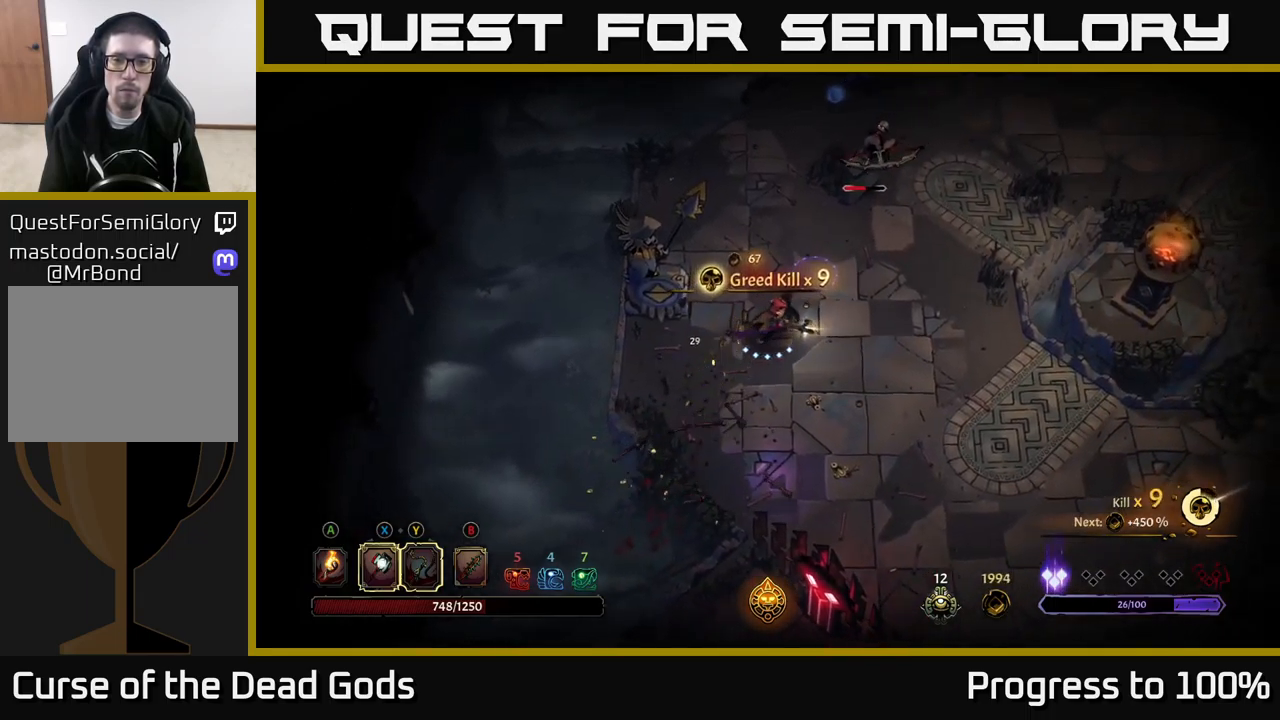
{"buttons": [], "left_stick": "down", "right_stick": "center", "events": [[450, "left_stick", "down"]]}
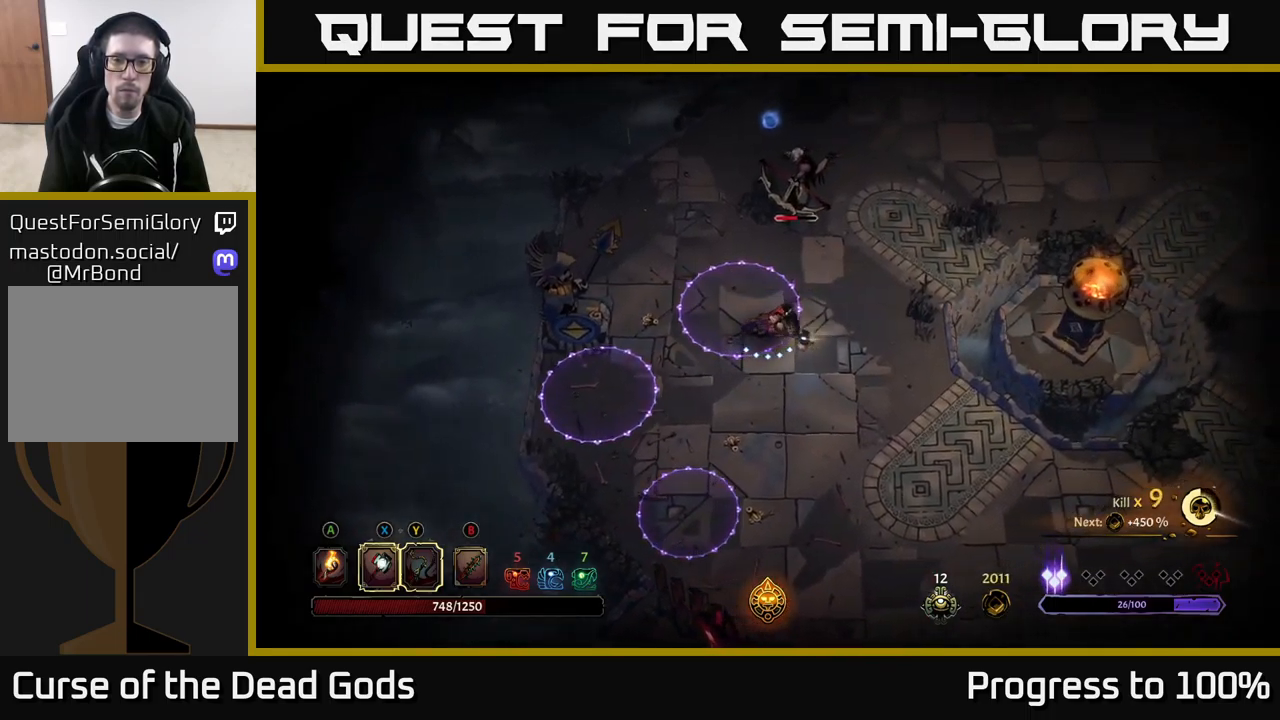
{"buttons": ["Y"], "left_stick": "up-left", "right_stick": "center", "events": [[400, "Y", "down"], [416, "left_stick", "center"], [483, "left_stick", "up-left"]]}
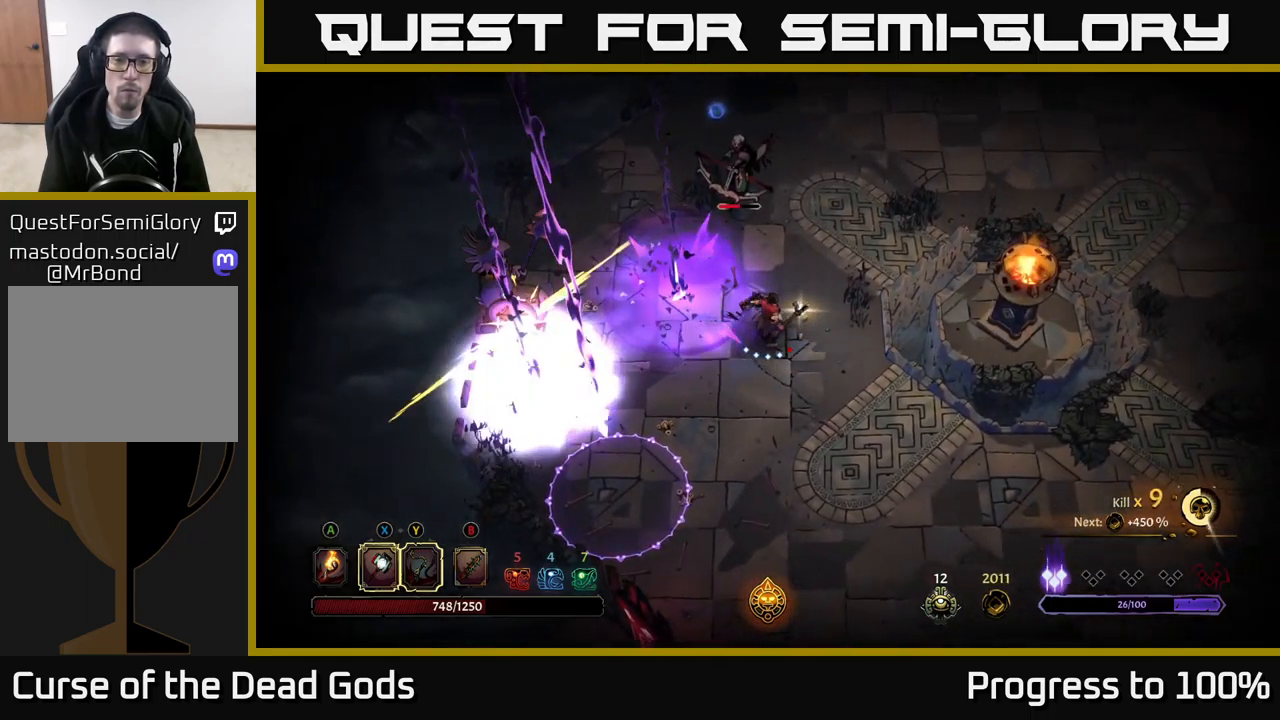
{"buttons": [], "left_stick": "left", "right_stick": "center", "events": [[83, "left_stick", "left"], [200, "Y", "up"]]}
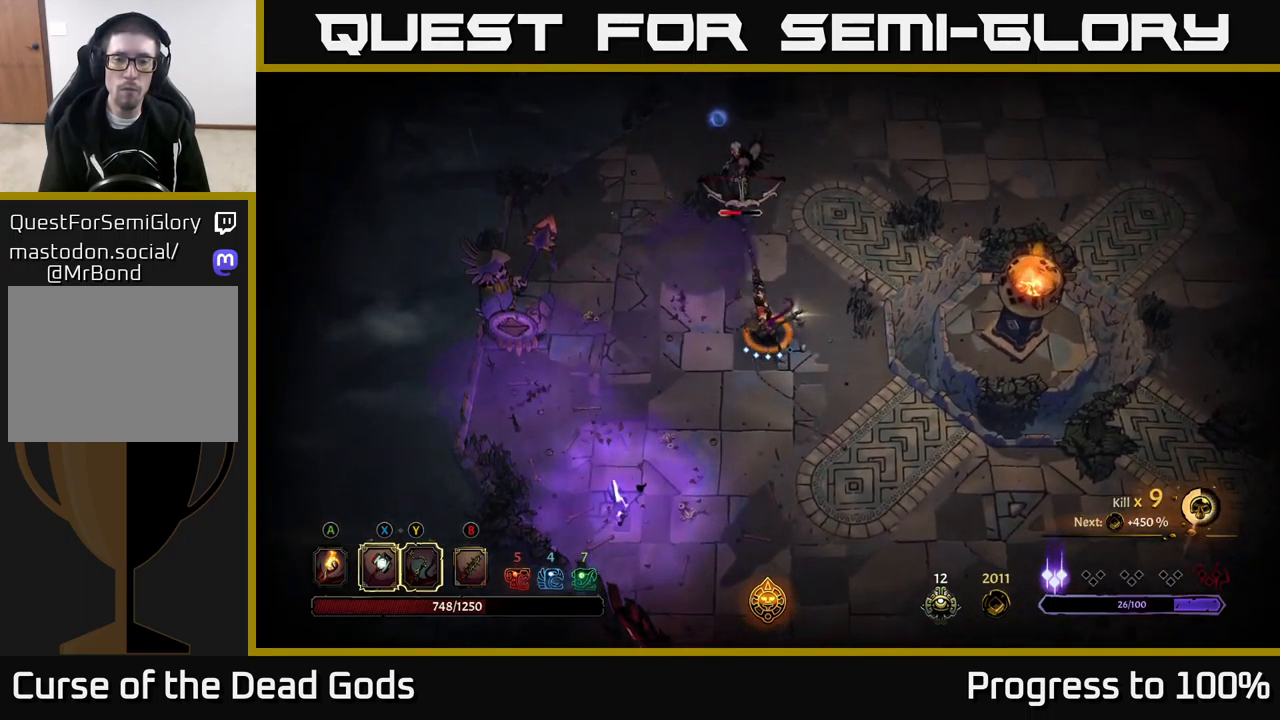
{"buttons": [], "left_stick": "left", "right_stick": "center", "events": [[150, "left_stick", "center"], [317, "left_stick", "left"], [383, "X", "down"], [483, "X", "up"]]}
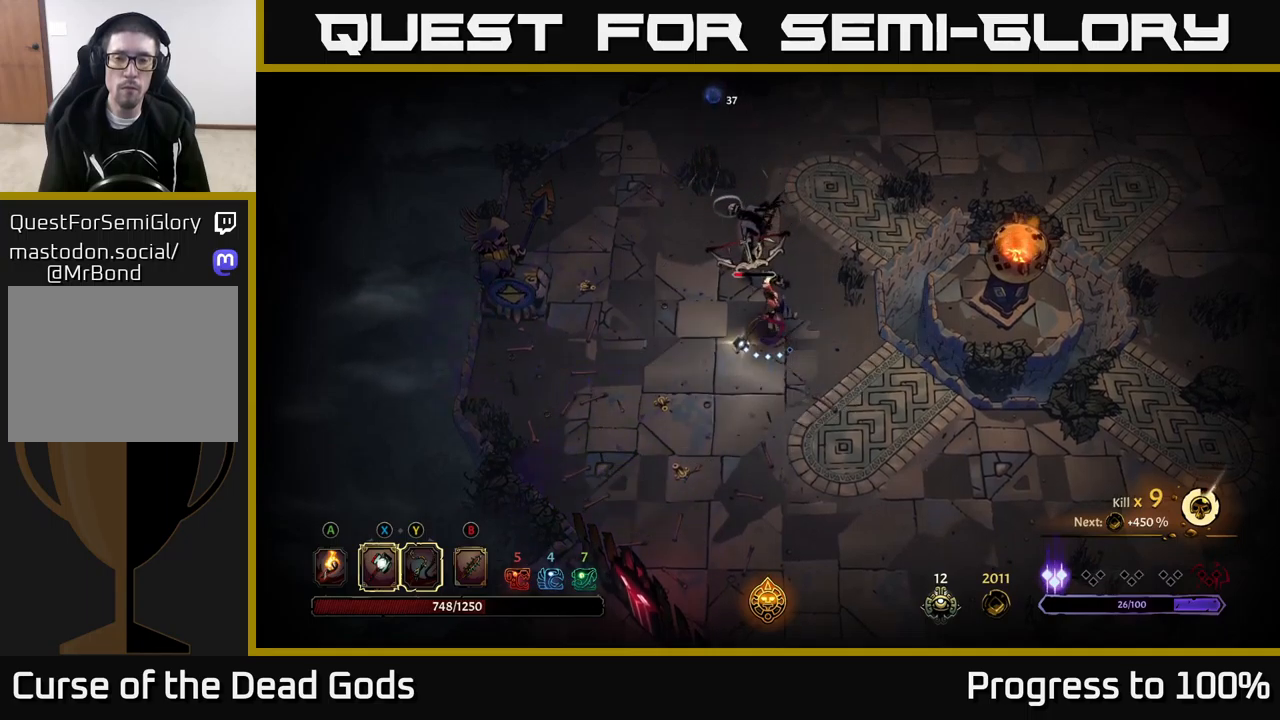
{"buttons": ["X"], "left_stick": "left", "right_stick": "center", "events": [[417, "X", "down"]]}
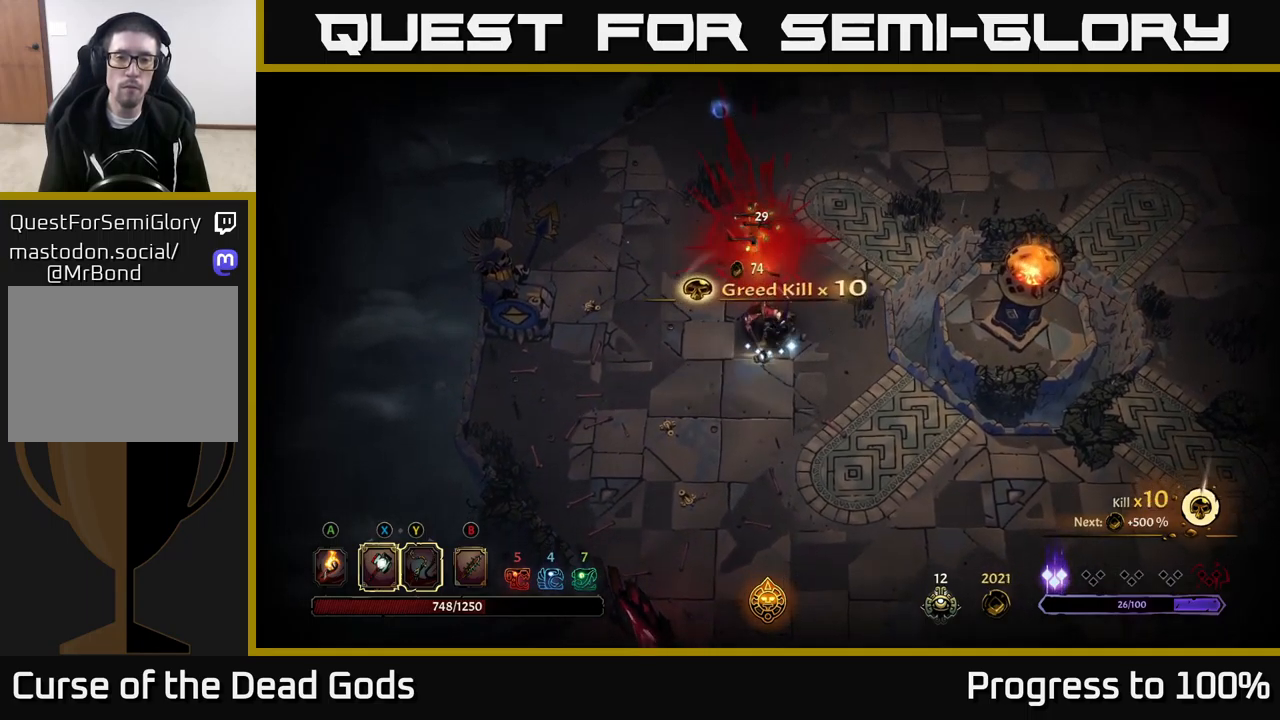
{"buttons": [], "left_stick": "up-left", "right_stick": "center", "events": [[17, "X", "up"], [17, "left_stick", "center"], [433, "left_stick", "up-left"]]}
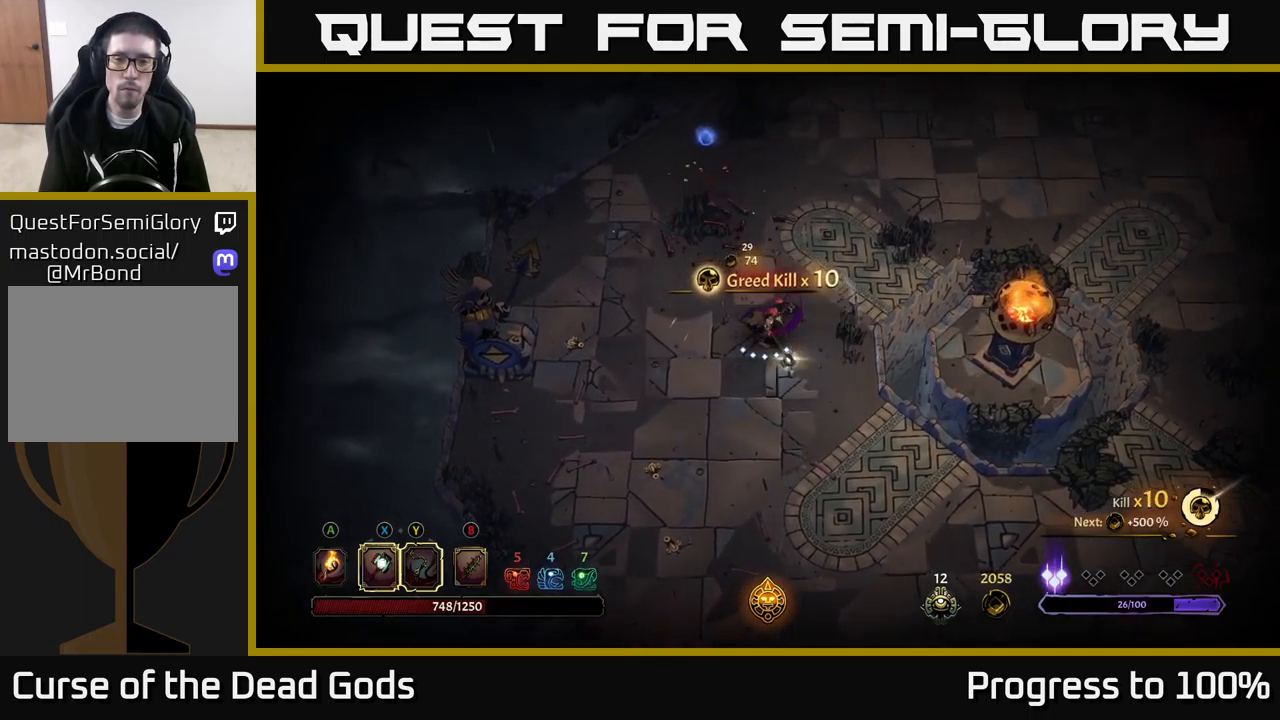
{"buttons": [], "left_stick": "center", "right_stick": "center", "events": [[200, "left_stick", "down-right"], [383, "left_stick", "center"]]}
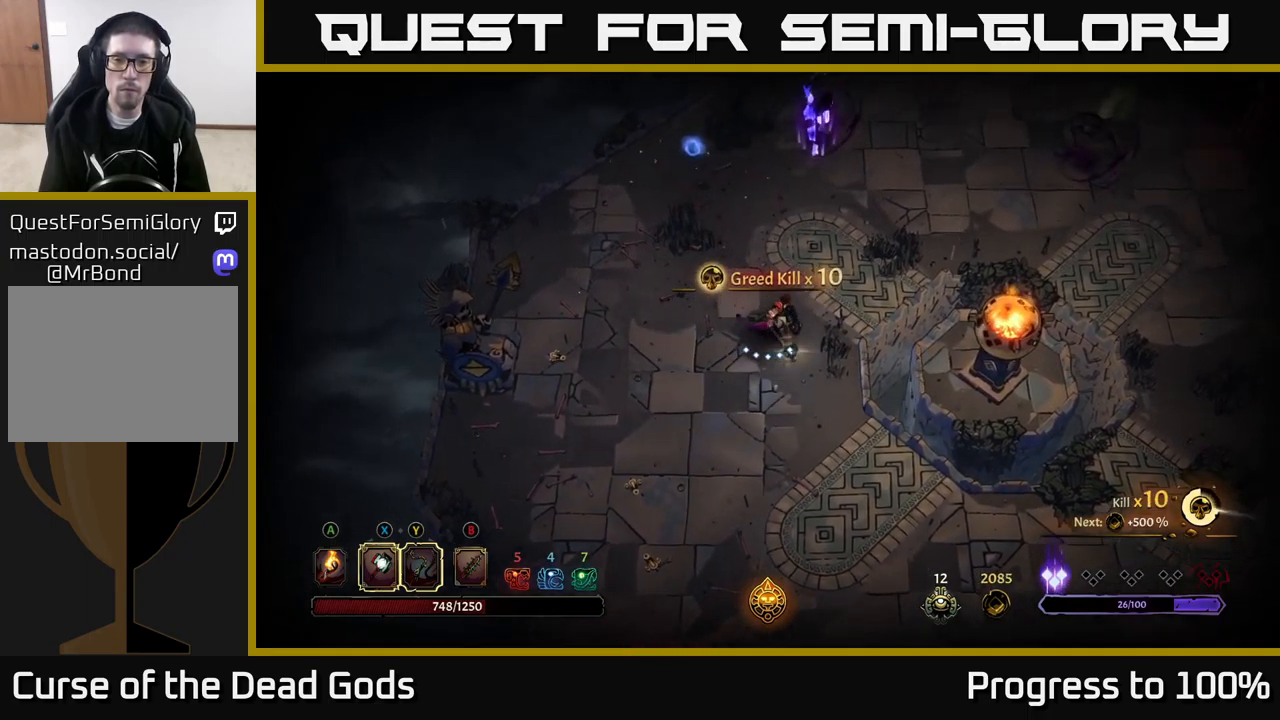
{"buttons": [], "left_stick": "up-left", "right_stick": "center", "events": [[33, "left_stick", "up-left"]]}
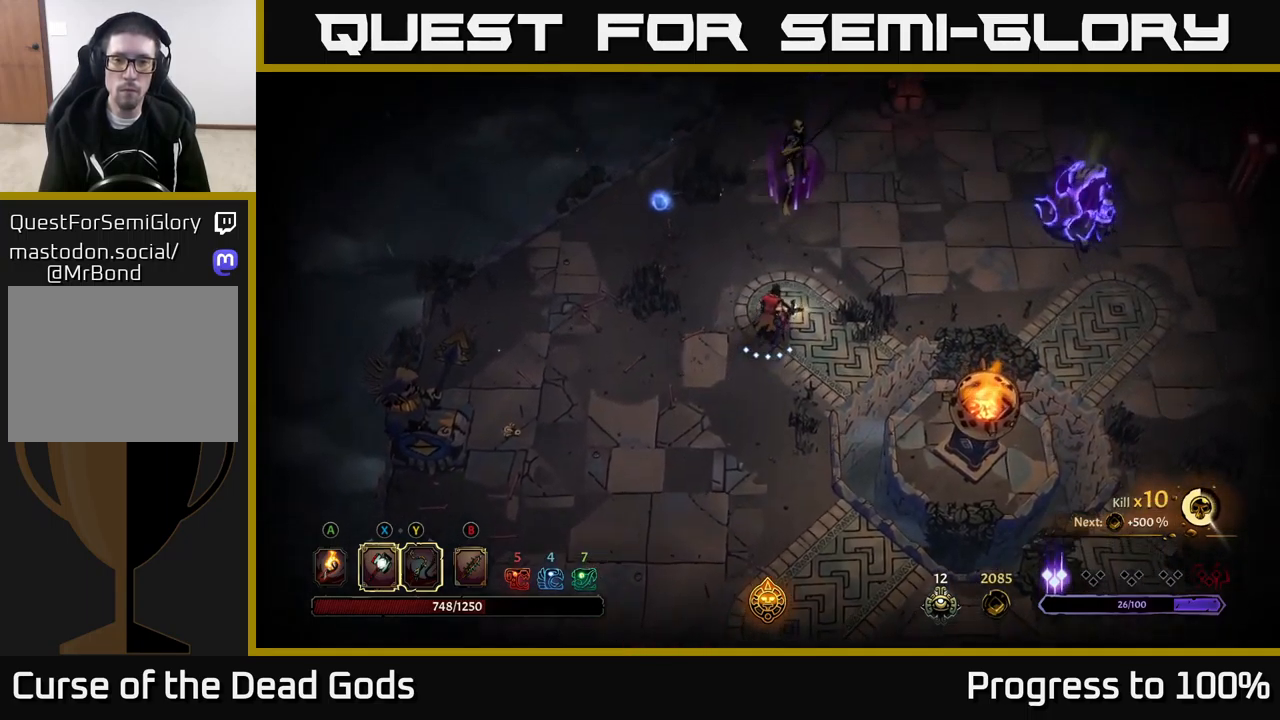
{"buttons": [], "left_stick": "up-left", "right_stick": "center", "events": [[67, "B", "down"], [133, "B", "up"], [183, "B", "down"], [250, "B", "up"]]}
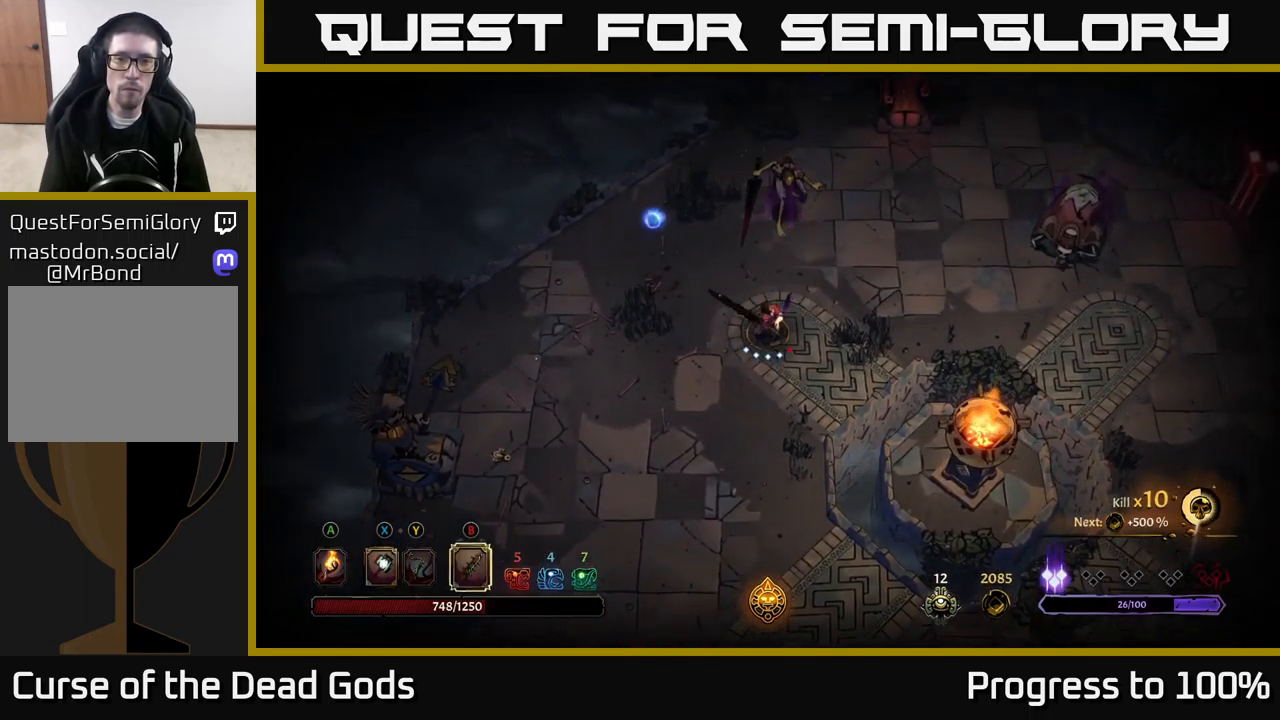
{"buttons": ["B"], "left_stick": "up-left", "right_stick": "center", "events": [[433, "B", "down"]]}
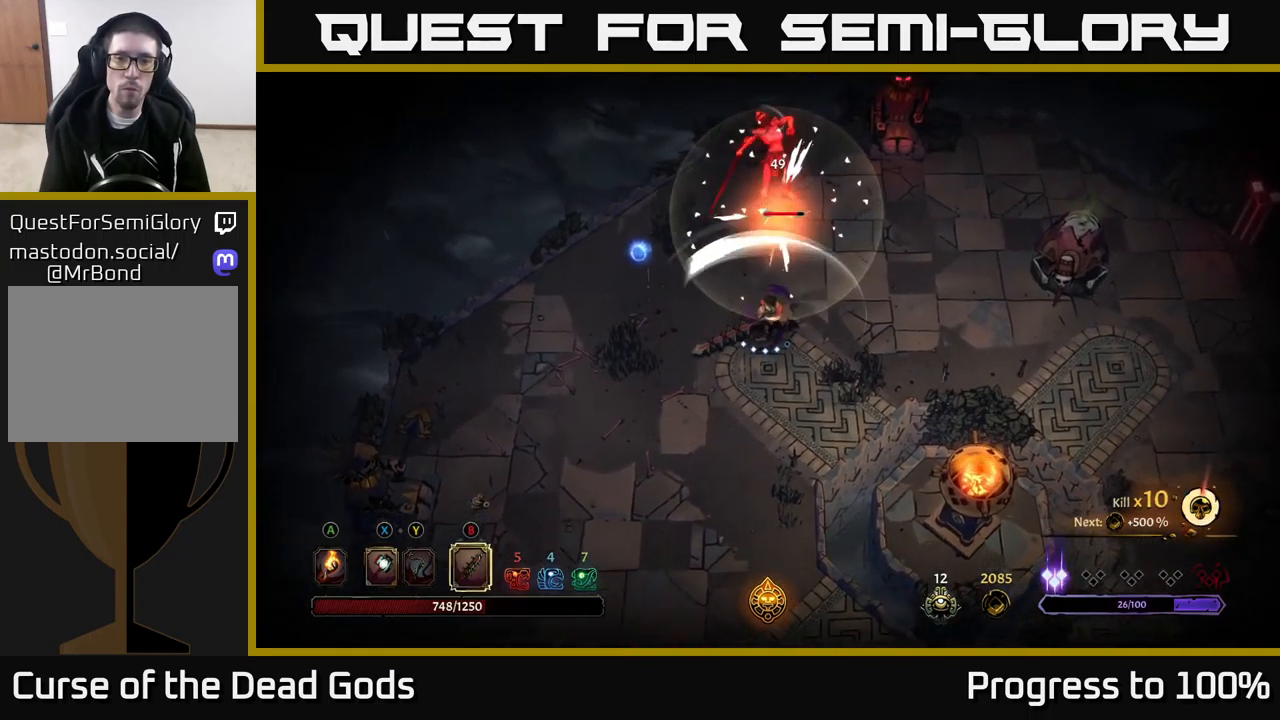
{"buttons": [], "left_stick": "up-left", "right_stick": "center", "events": [[17, "B", "up"]]}
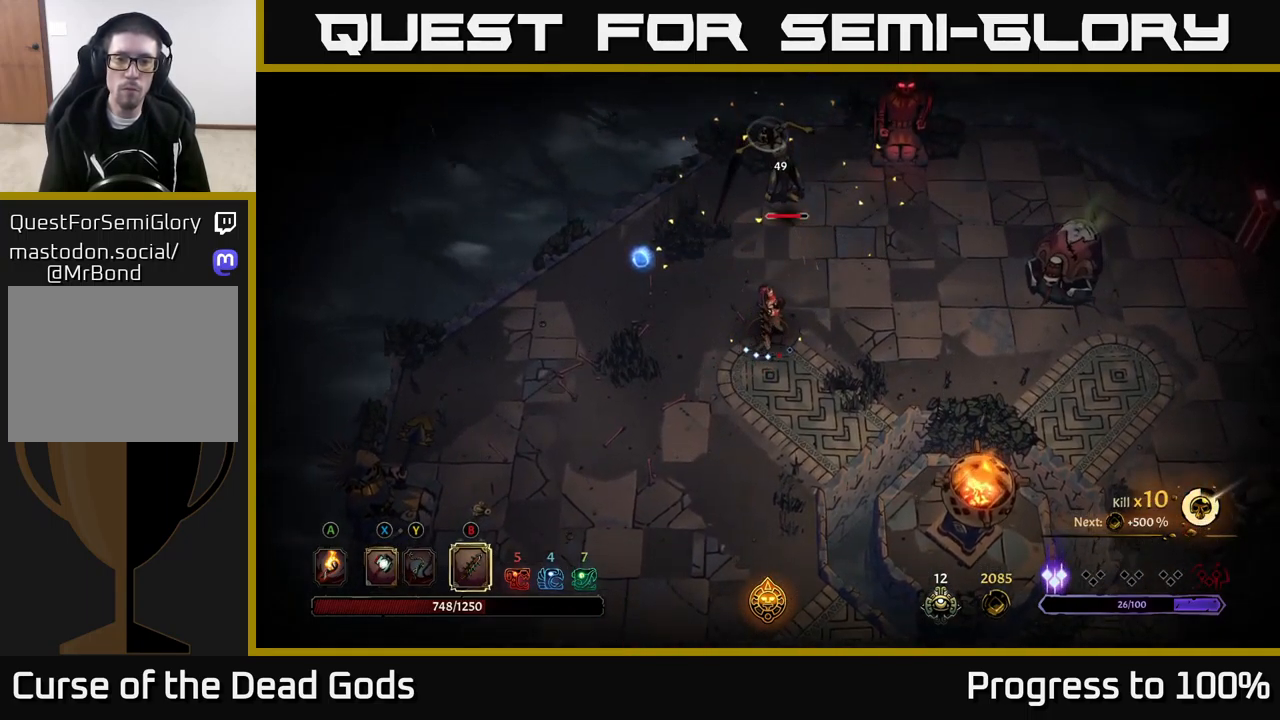
{"buttons": [], "left_stick": "center", "right_stick": "center", "events": [[300, "B", "down"], [333, "left_stick", "center"], [400, "B", "up"]]}
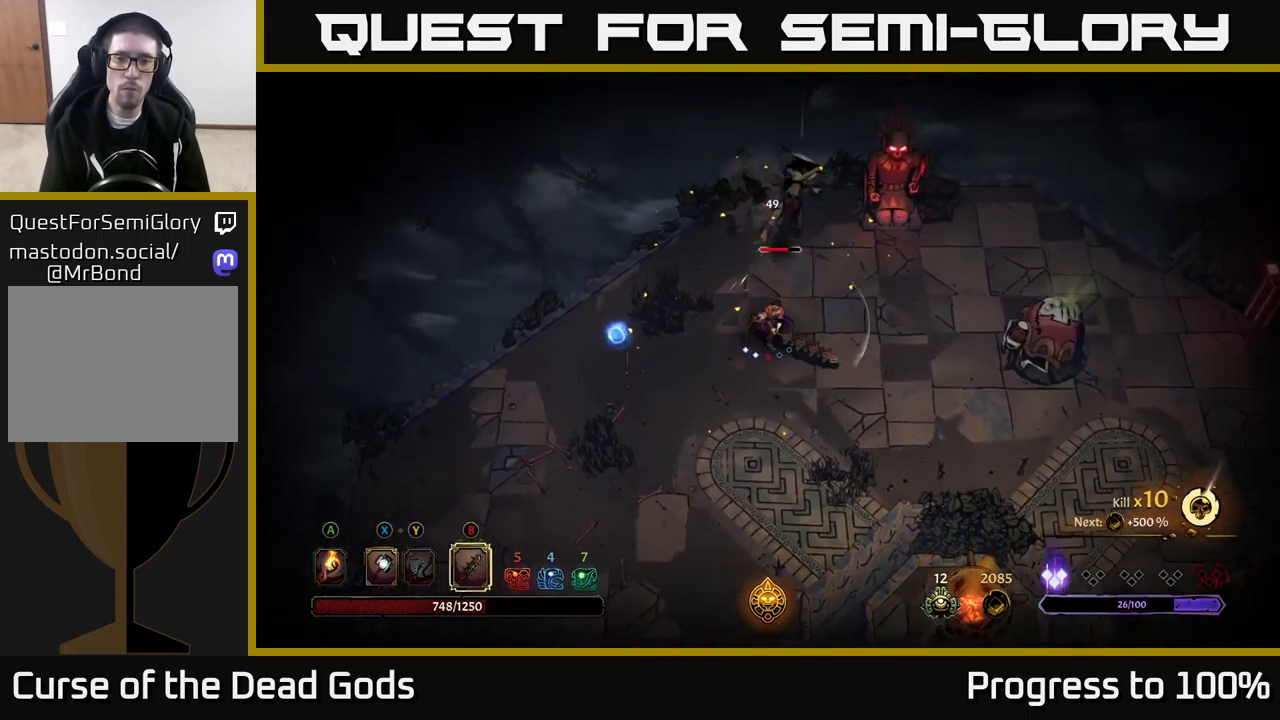
{"buttons": [], "left_stick": "center", "right_stick": "center", "events": []}
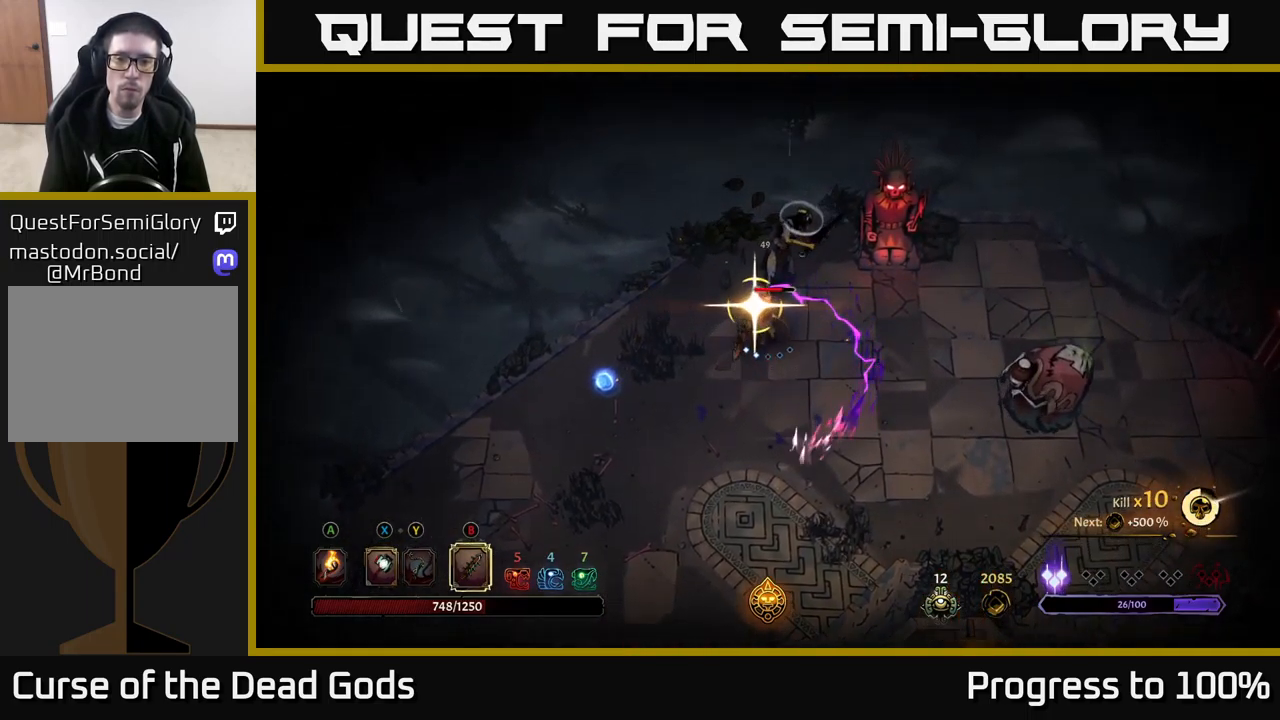
{"buttons": [], "left_stick": "center", "right_stick": "center", "events": []}
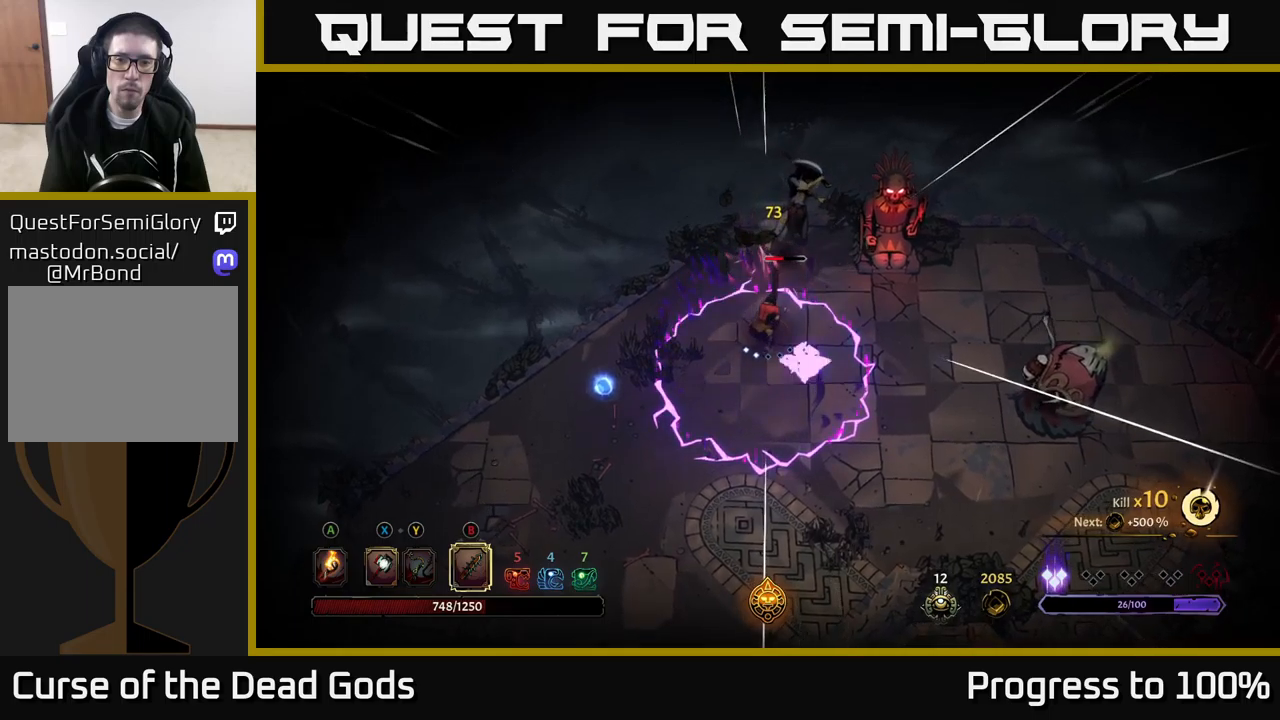
{"buttons": ["R2"], "left_stick": "down", "right_stick": "center", "events": [[167, "left_stick", "down"], [317, "R2", "down"], [400, "R2", "up"], [467, "R2", "down"]]}
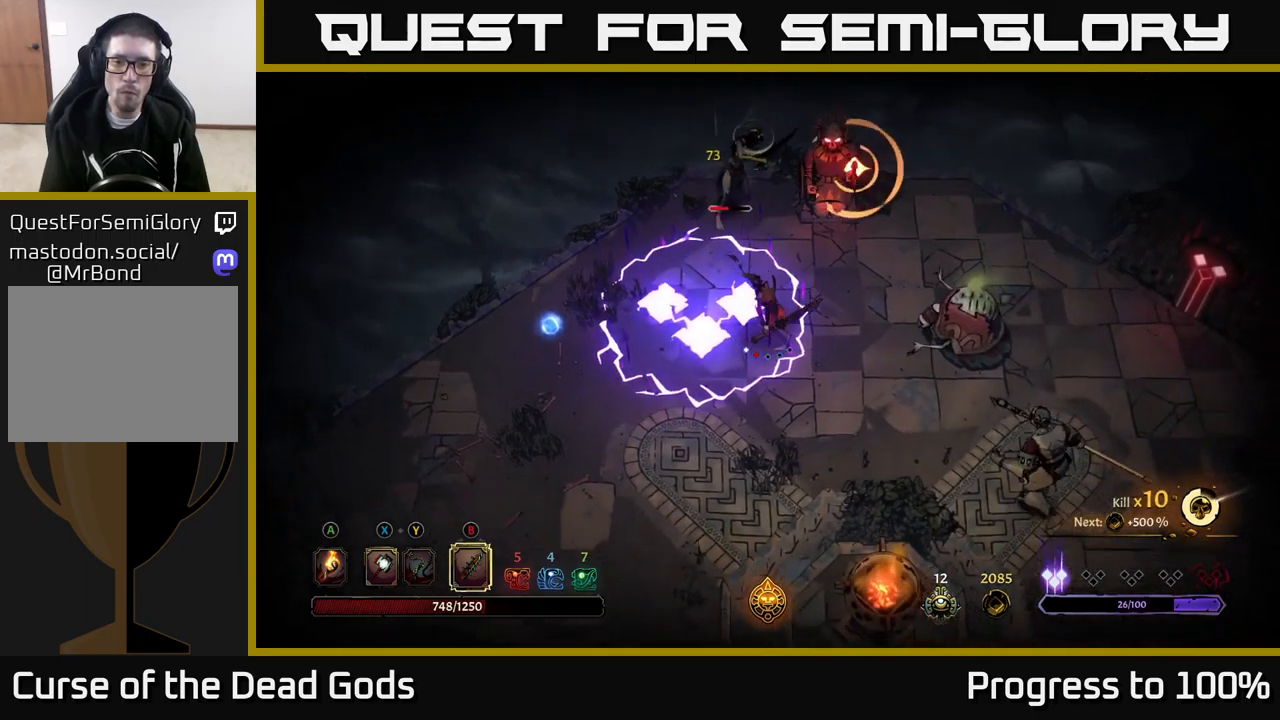
{"buttons": [], "left_stick": "down", "right_stick": "center", "events": [[50, "R2", "up"], [117, "R2", "down"], [150, "R2", "up"]]}
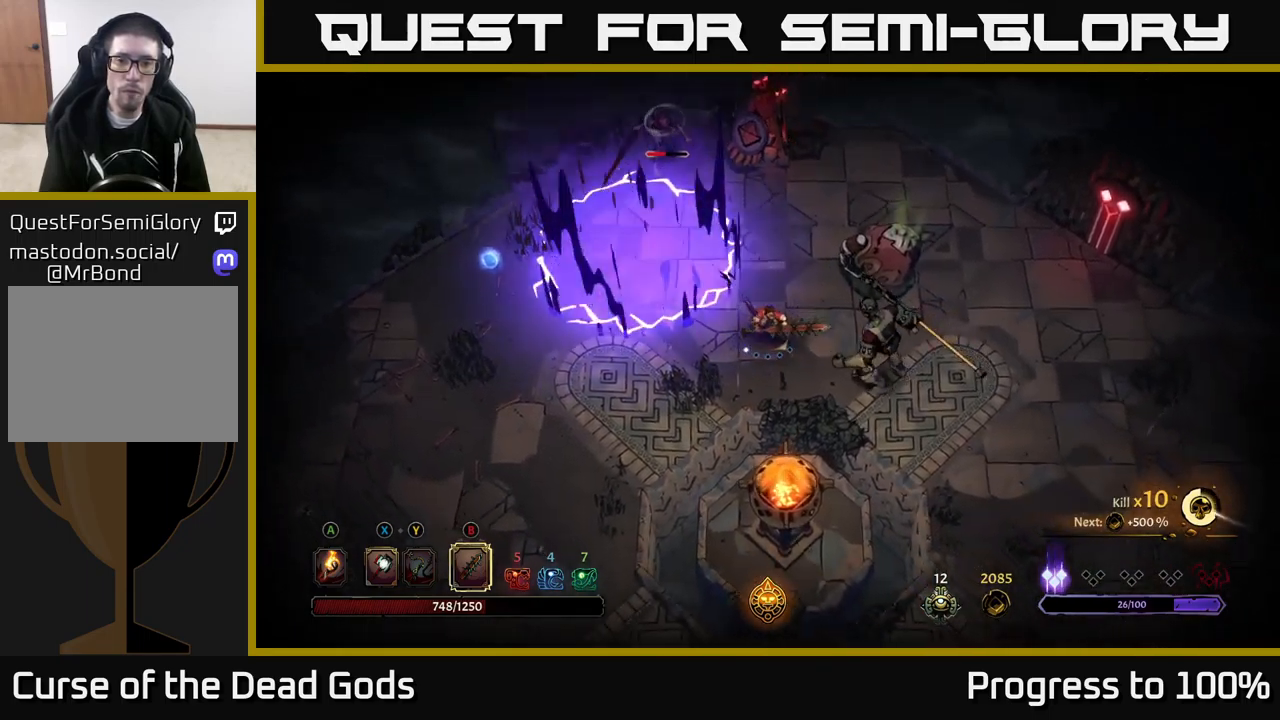
{"buttons": [], "left_stick": "down", "right_stick": "center", "events": []}
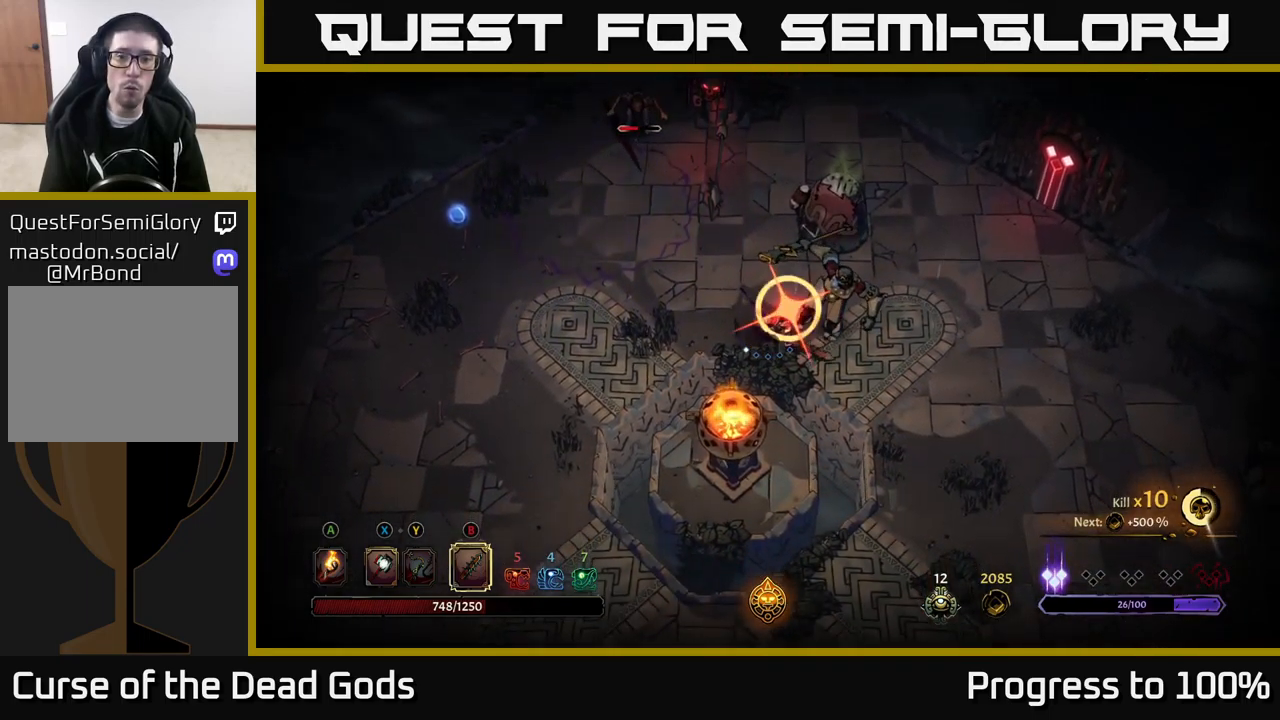
{"buttons": [], "left_stick": "down", "right_stick": "center", "events": [[234, "R2", "down"], [334, "R2", "up"]]}
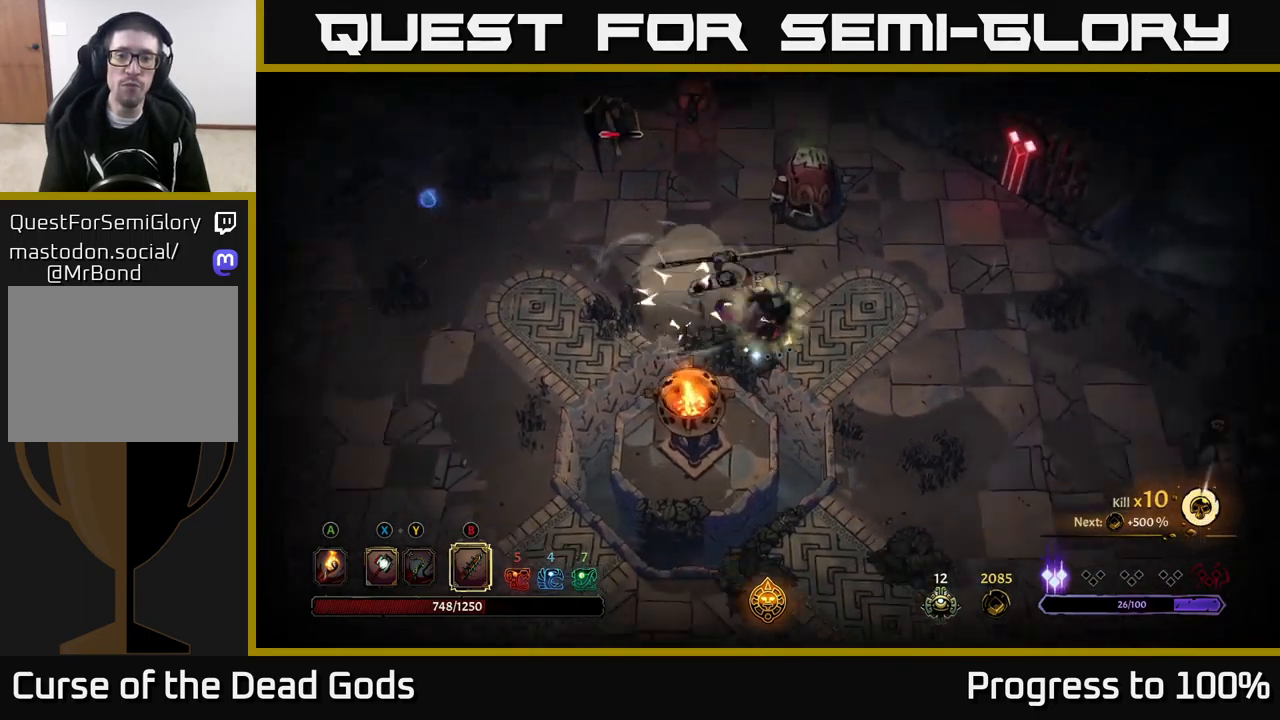
{"buttons": [], "left_stick": "left", "right_stick": "center", "events": [[100, "left_stick", "center"], [350, "left_stick", "up-left"], [417, "left_stick", "left"]]}
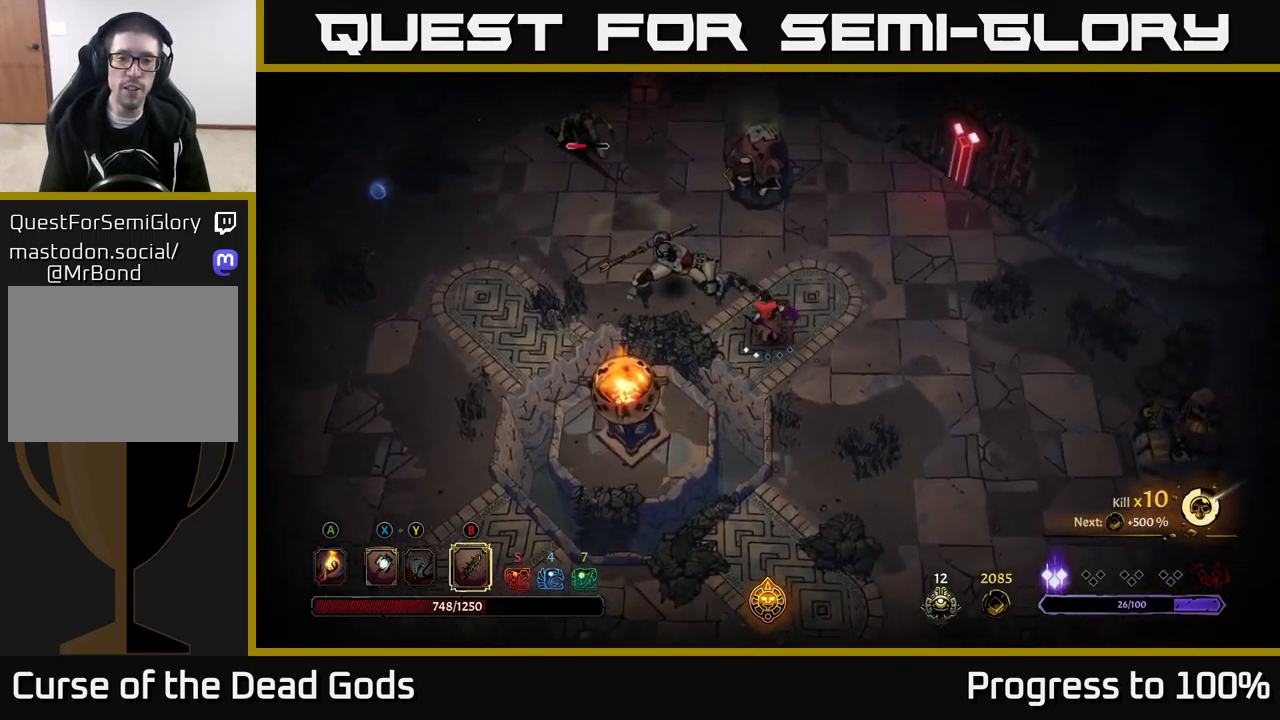
{"buttons": [], "left_stick": "center", "right_stick": "center", "events": [[217, "left_stick", "center"]]}
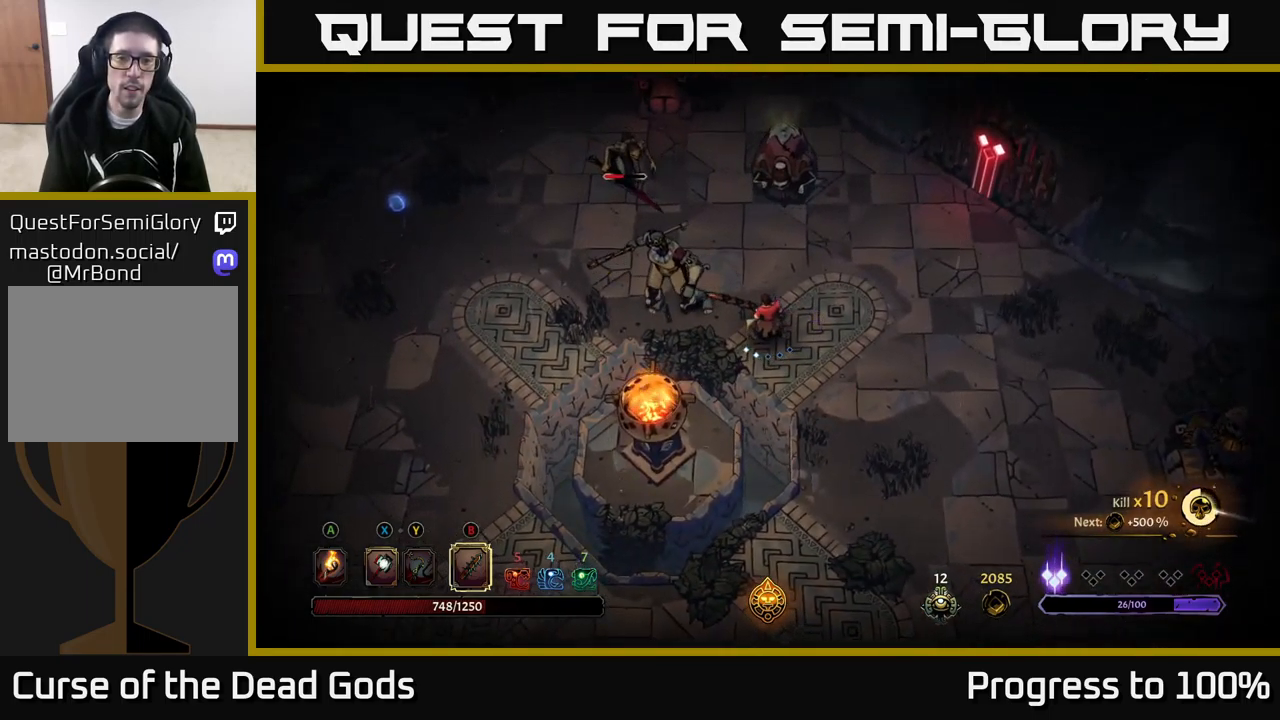
{"buttons": ["X"], "left_stick": "left", "right_stick": "center", "events": [[67, "left_stick", "left"], [350, "X", "down"], [434, "X", "up"], [467, "X", "down"]]}
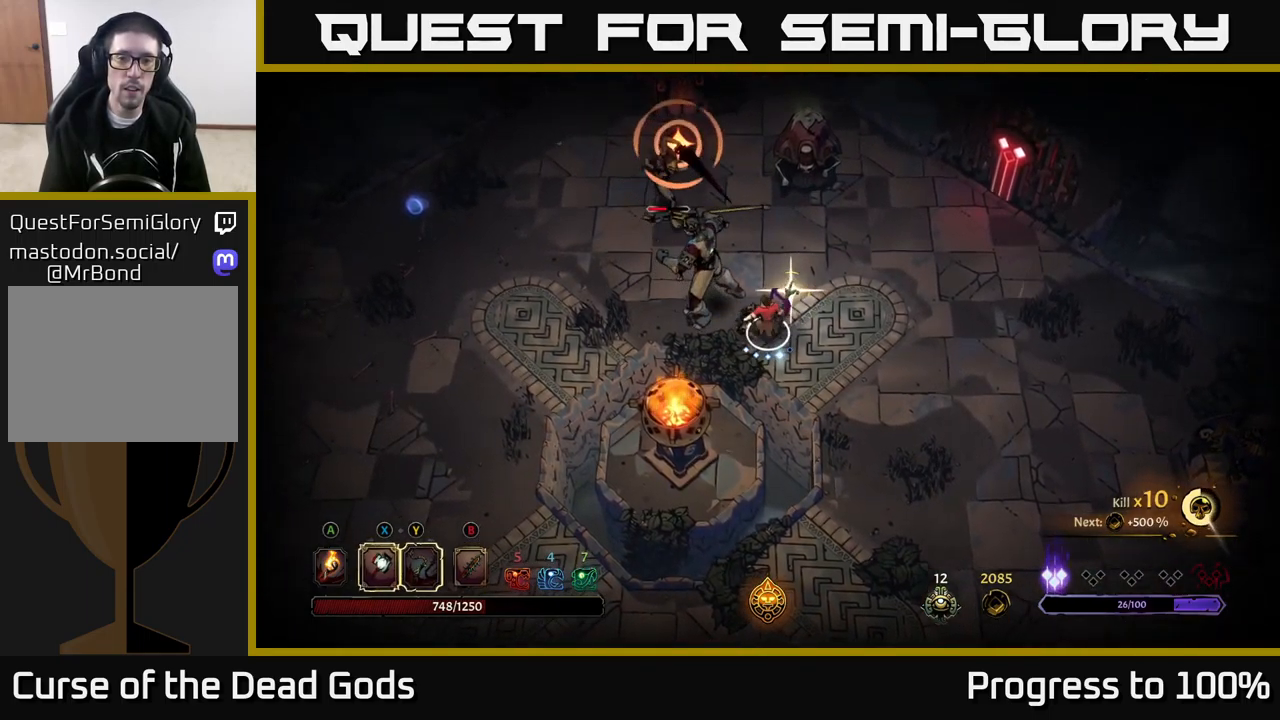
{"buttons": ["R2"], "left_stick": "left", "right_stick": "center", "events": [[50, "X", "up"], [400, "R2", "down"]]}
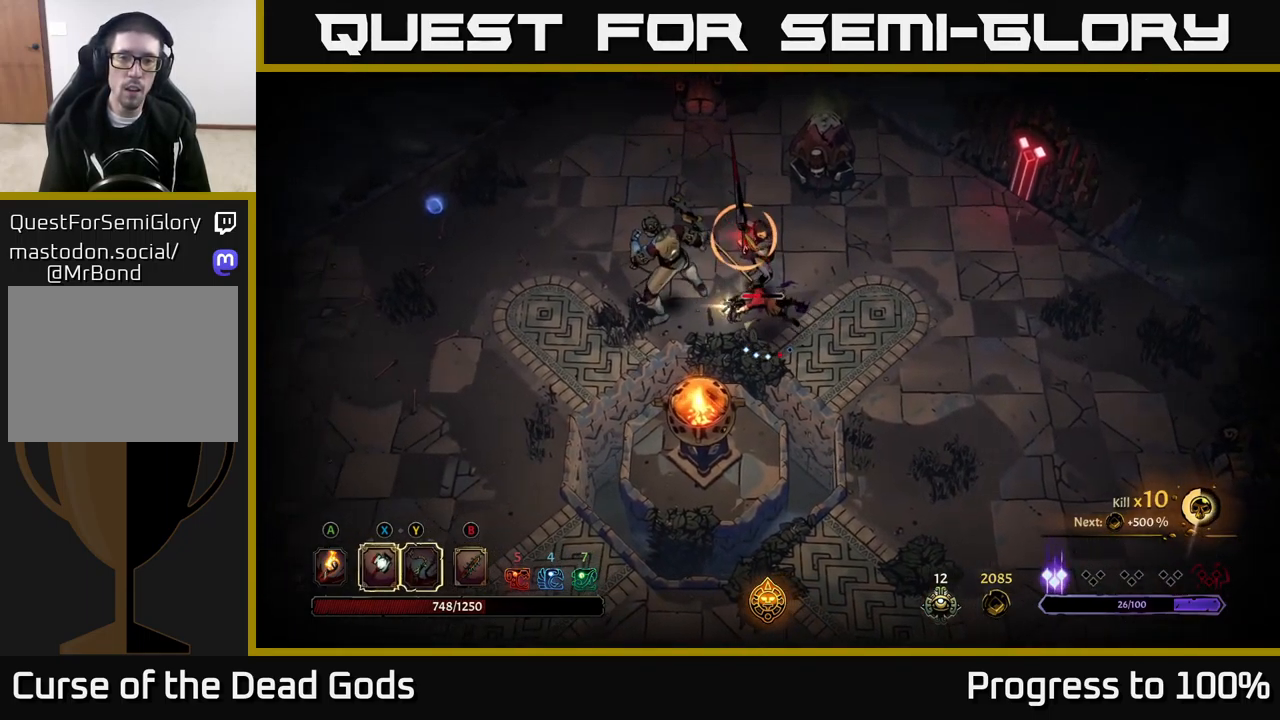
{"buttons": [], "left_stick": "left", "right_stick": "center", "events": [[50, "R2", "up"]]}
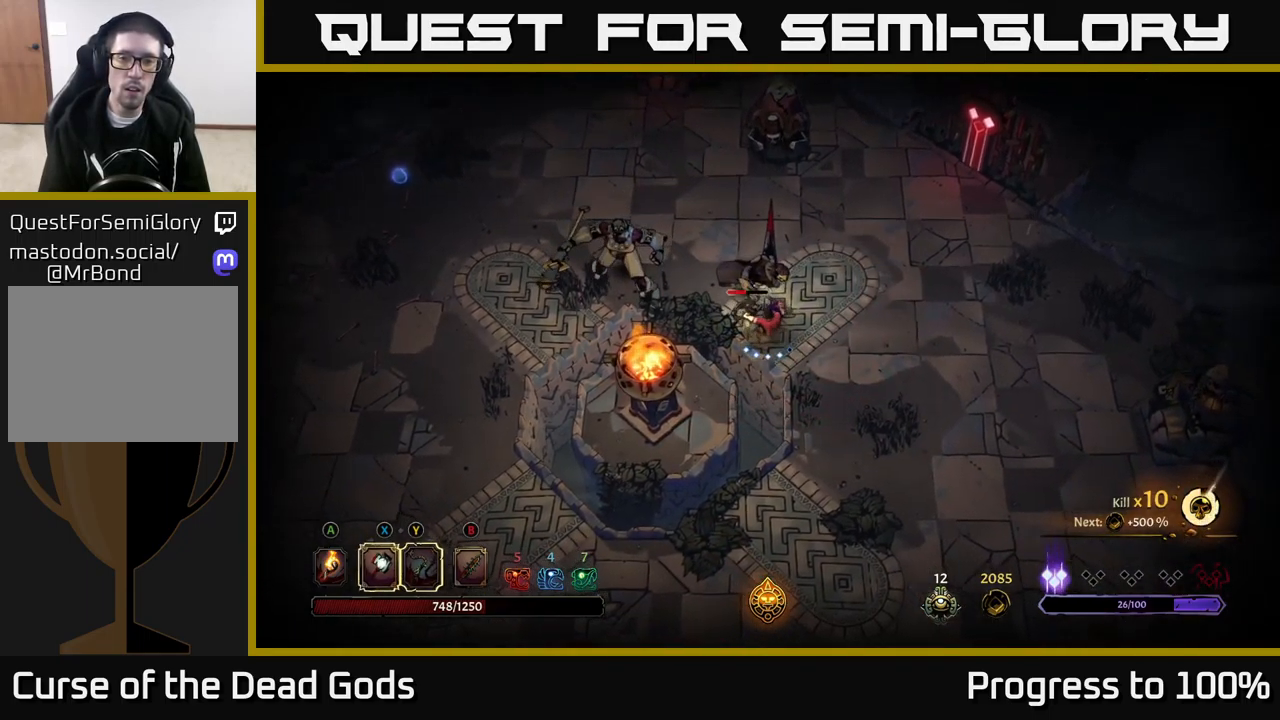
{"buttons": [], "left_stick": "left", "right_stick": "center", "events": [[217, "R2", "down"], [416, "R2", "up"]]}
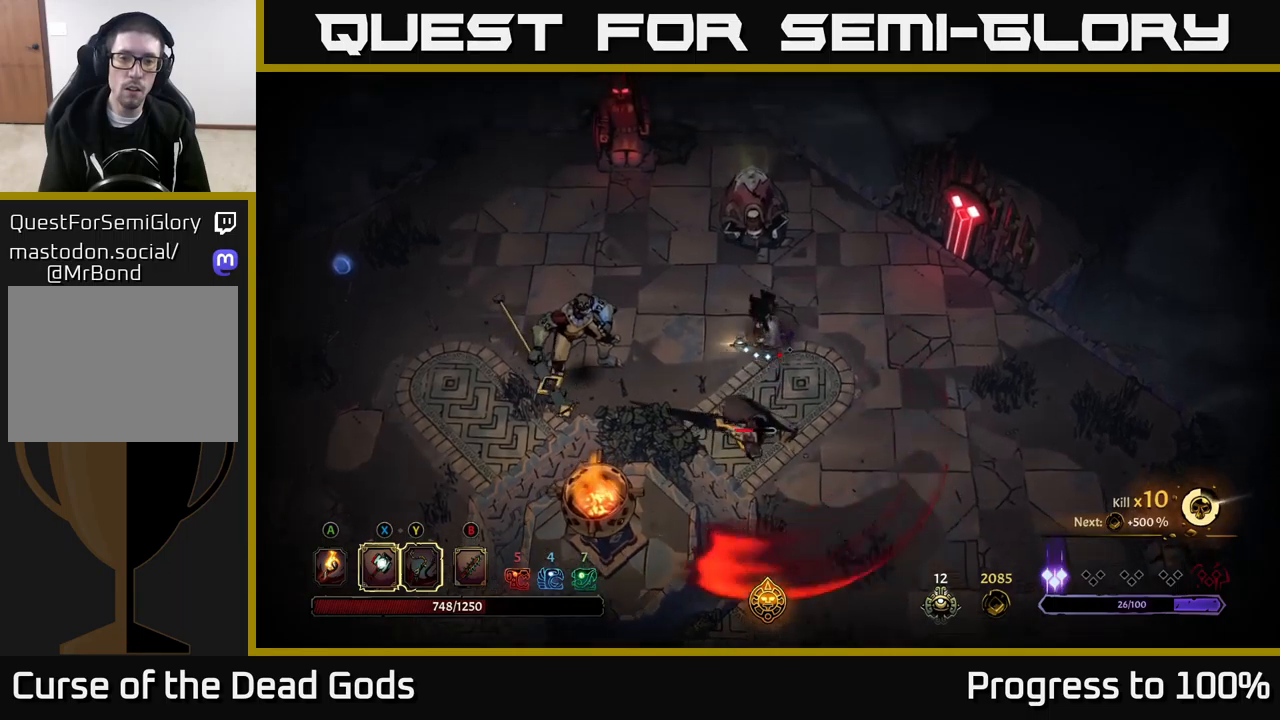
{"buttons": [], "left_stick": "left", "right_stick": "center", "events": [[250, "X", "down"], [350, "X", "up"]]}
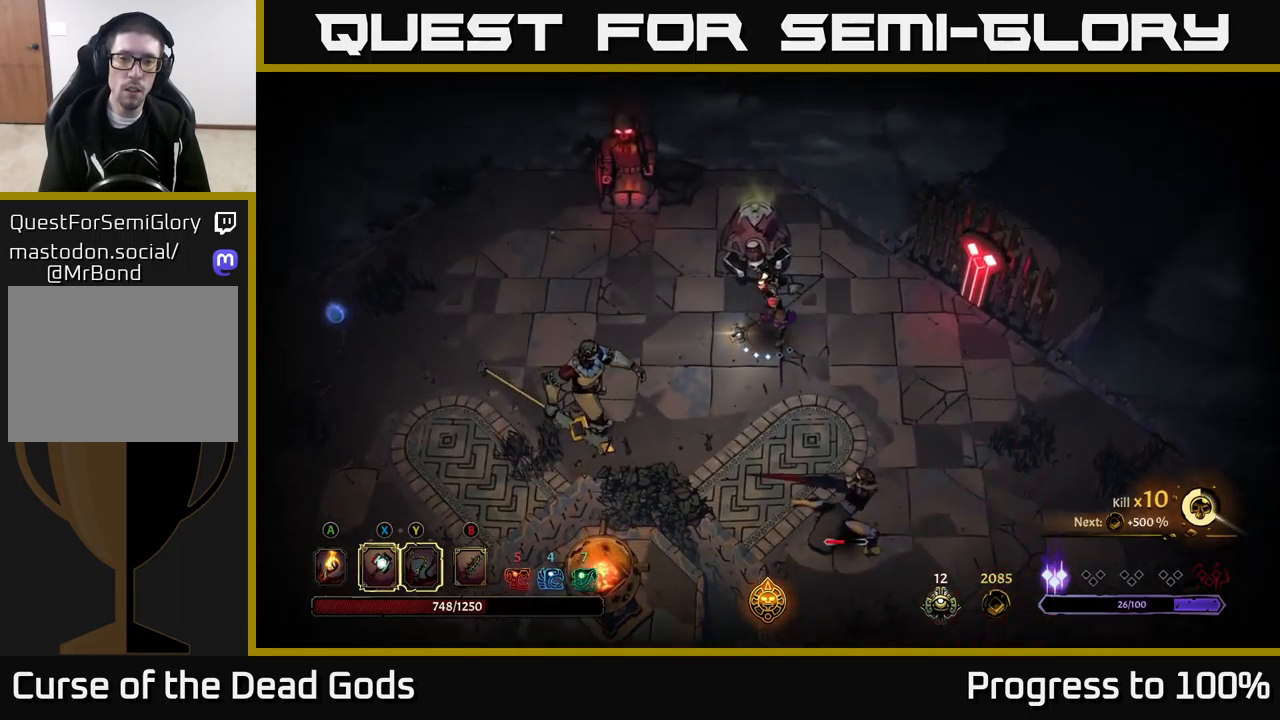
{"buttons": [], "left_stick": "left", "right_stick": "center", "events": [[283, "X", "down"], [433, "X", "up"]]}